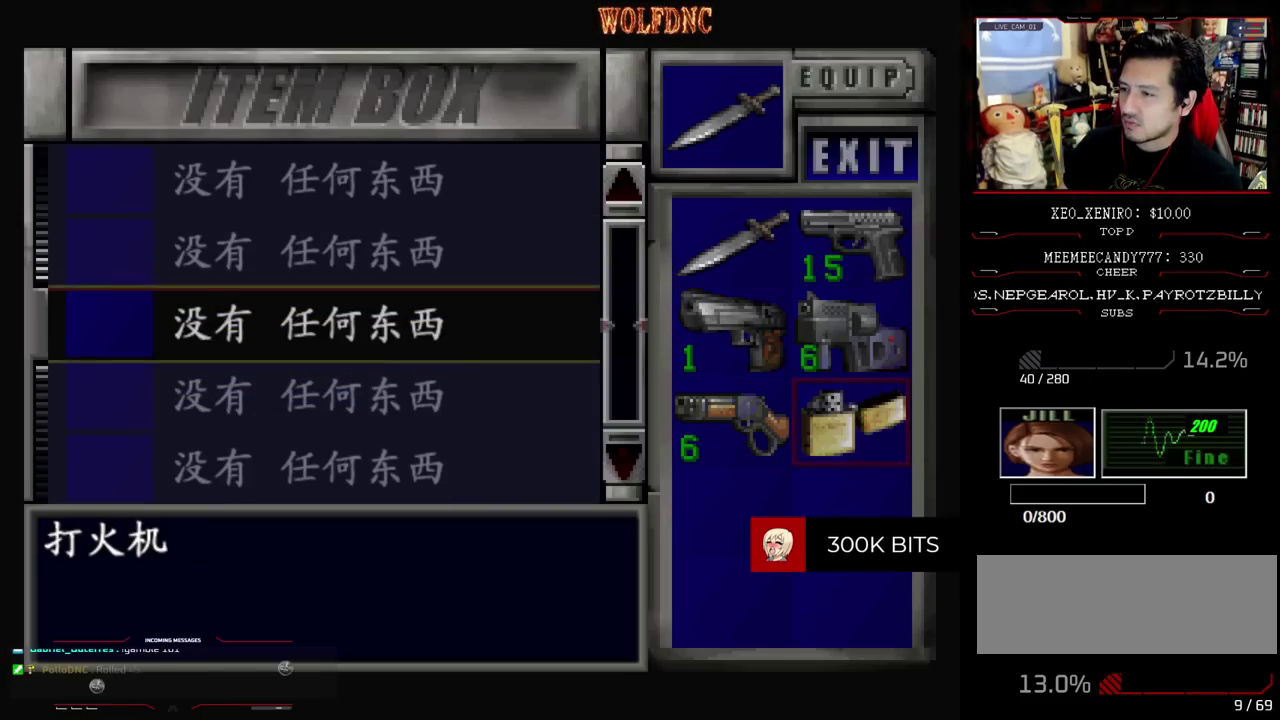
Gameplay with a controller (PlayStation layout); each line is a JSON object with the inputs held at the frame after it. "events" lists button and stick changes between this image and that frame as [ms after this image, input, new state], when the widget could be followed in between. Not read: L3 R3.
{"buttons": ["DPAD_LEFT"], "events": [[50, "CROSS", "down"], [150, "CROSS", "up"], [483, "DPAD_LEFT", "down"]]}
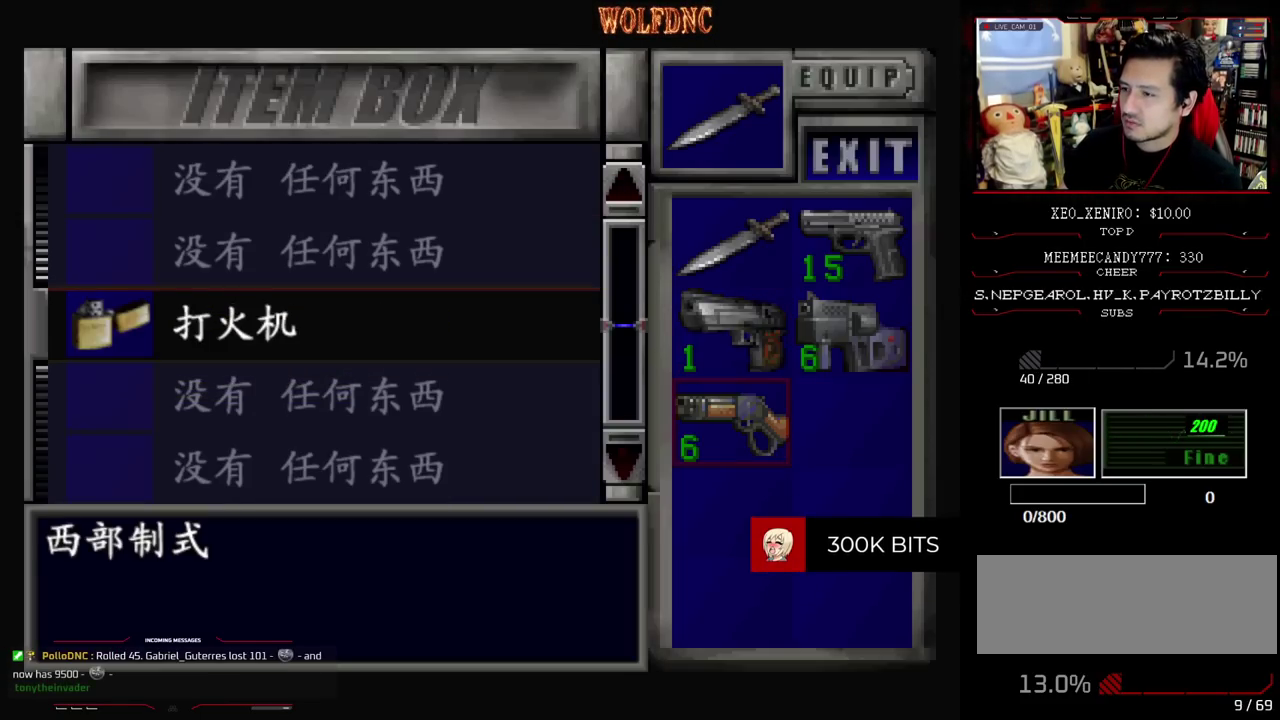
{"buttons": ["DPAD_LEFT"], "events": [[67, "DPAD_LEFT", "up"], [317, "CIRCLE", "down"], [400, "CIRCLE", "up"], [450, "DPAD_LEFT", "down"]]}
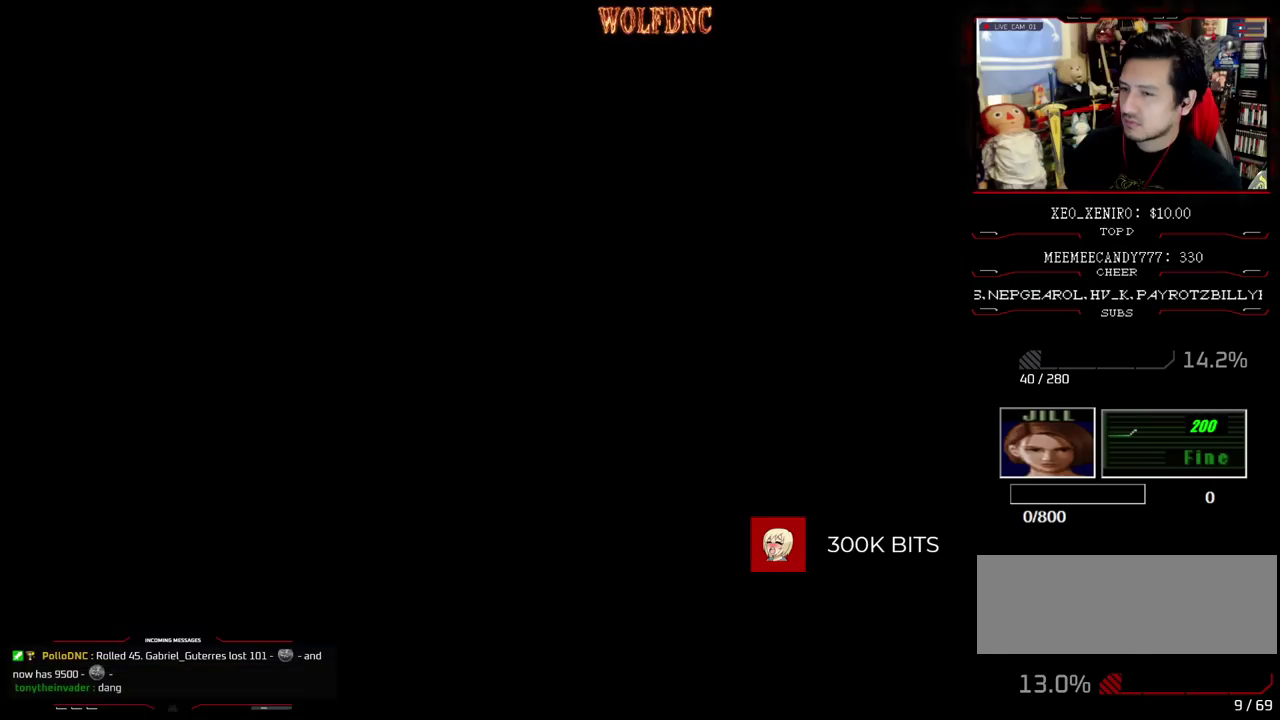
{"buttons": ["SQUARE", "DPAD_UP", "DPAD_LEFT"], "events": [[50, "DPAD_DOWN", "down"], [133, "DPAD_LEFT", "up"], [133, "SQUARE", "down"], [183, "DPAD_DOWN", "up"], [233, "SQUARE", "up"], [317, "DPAD_UP", "down"], [317, "SQUARE", "down"], [417, "DPAD_LEFT", "down"]]}
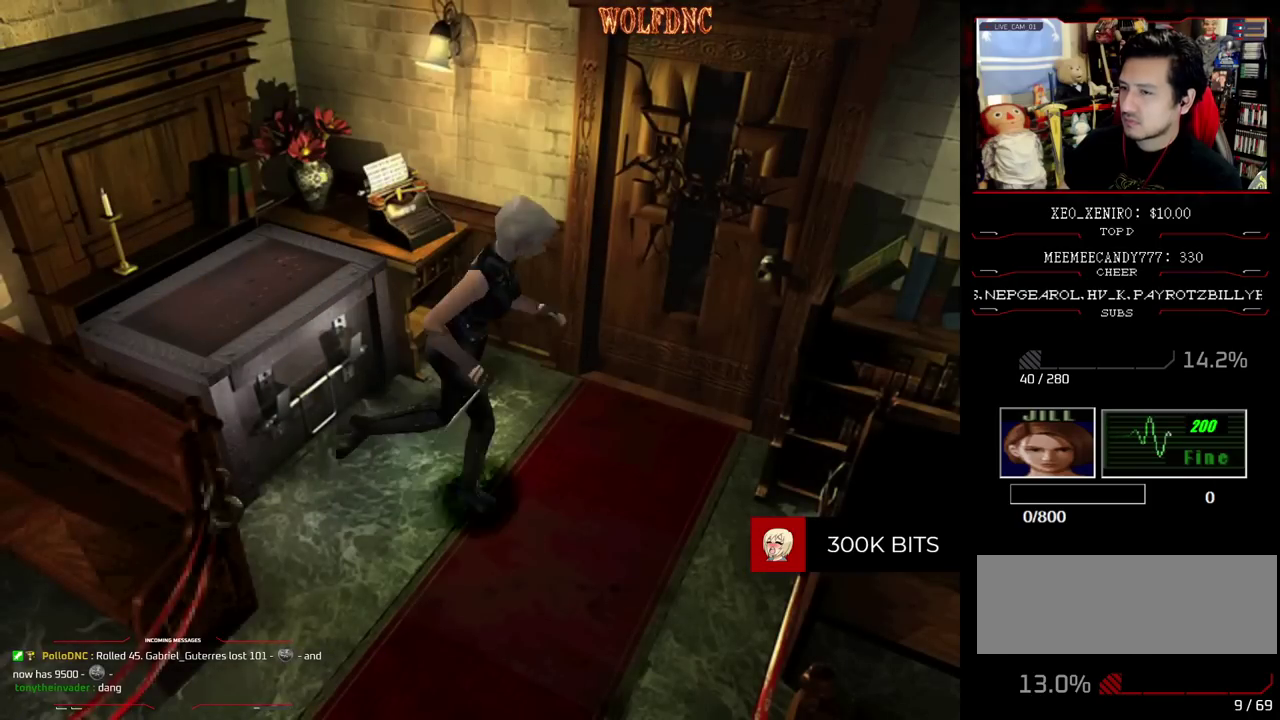
{"buttons": ["CROSS", "SQUARE", "DPAD_UP", "DPAD_LEFT"], "events": [[250, "CROSS", "down"]]}
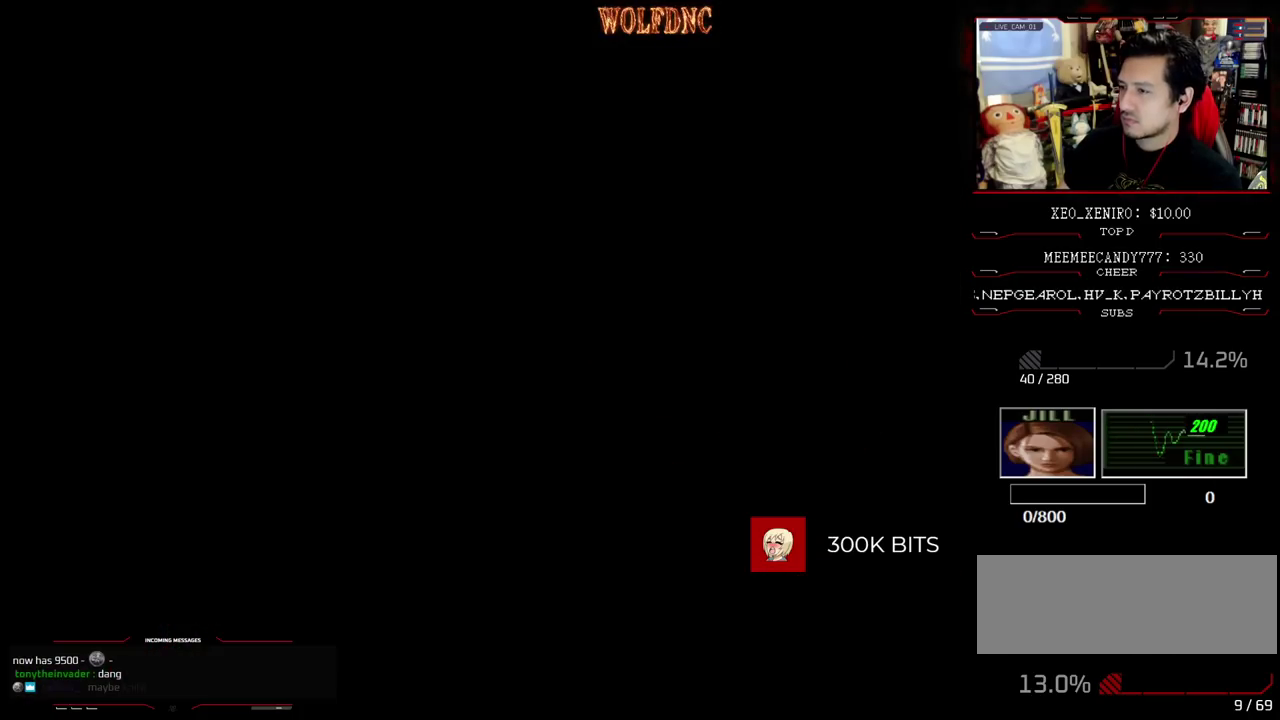
{"buttons": [], "events": [[117, "DPAD_LEFT", "up"], [267, "DPAD_UP", "up"], [300, "CROSS", "up"], [400, "SQUARE", "up"]]}
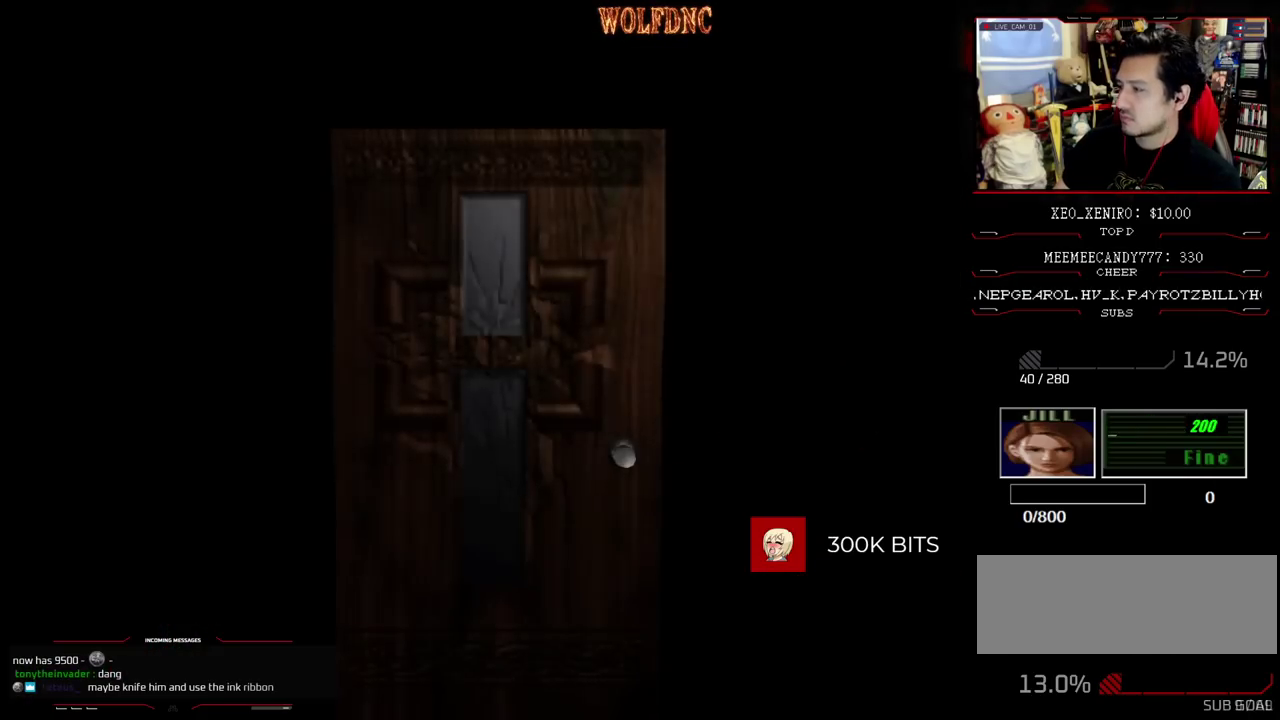
{"buttons": [], "events": []}
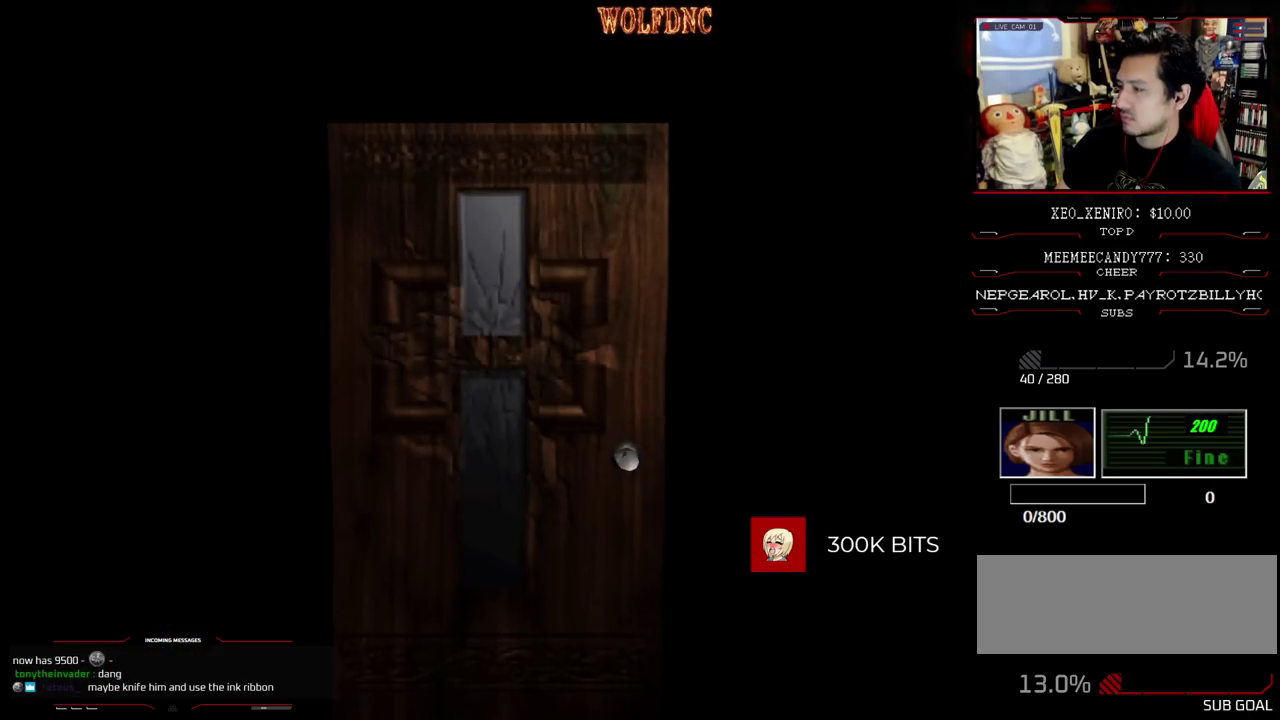
{"buttons": ["SQUARE", "DPAD_UP"], "events": [[200, "SELECT", "down"], [300, "DPAD_UP", "down"], [300, "SELECT", "up"], [333, "SQUARE", "down"]]}
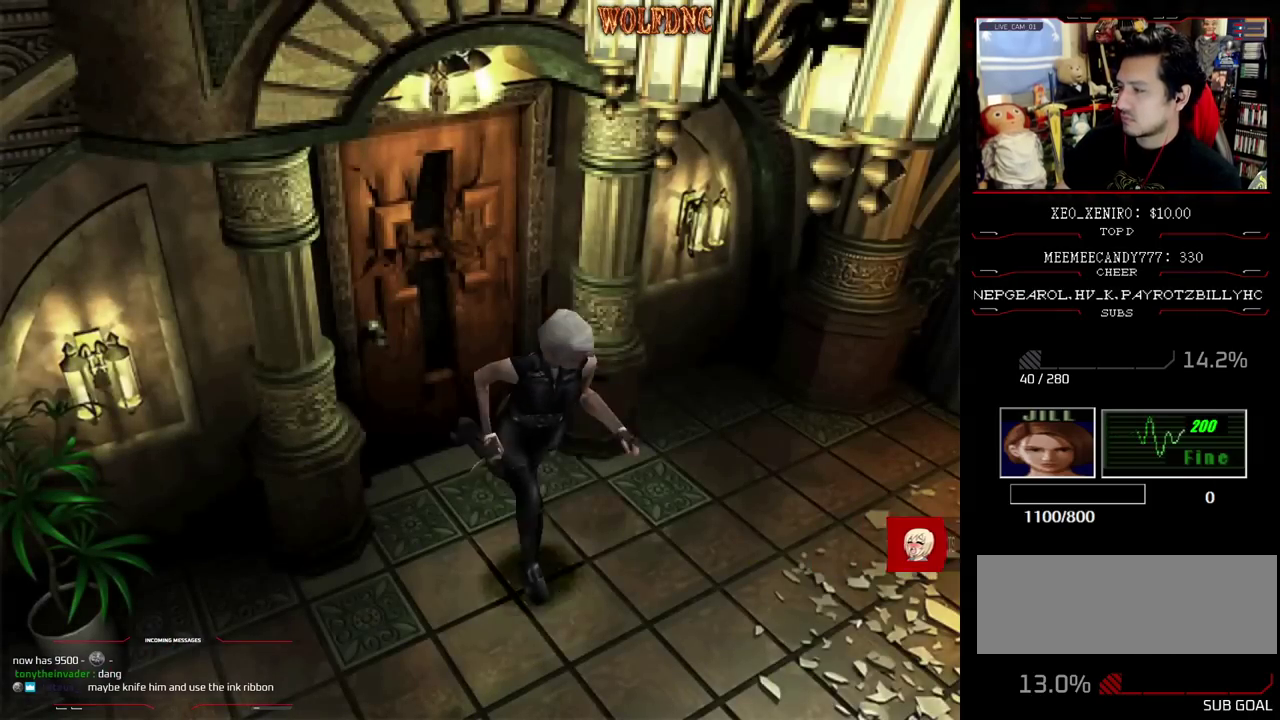
{"buttons": ["SQUARE", "DPAD_UP"], "events": []}
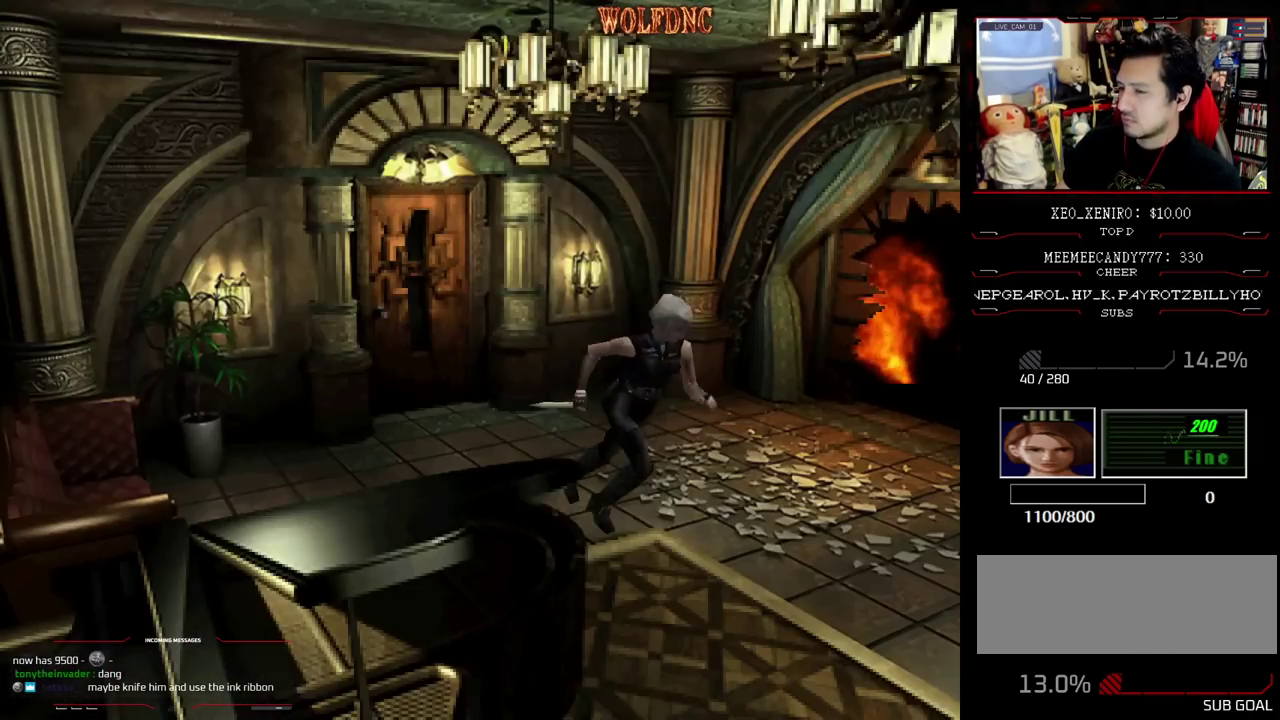
{"buttons": ["SQUARE", "DPAD_UP"], "events": []}
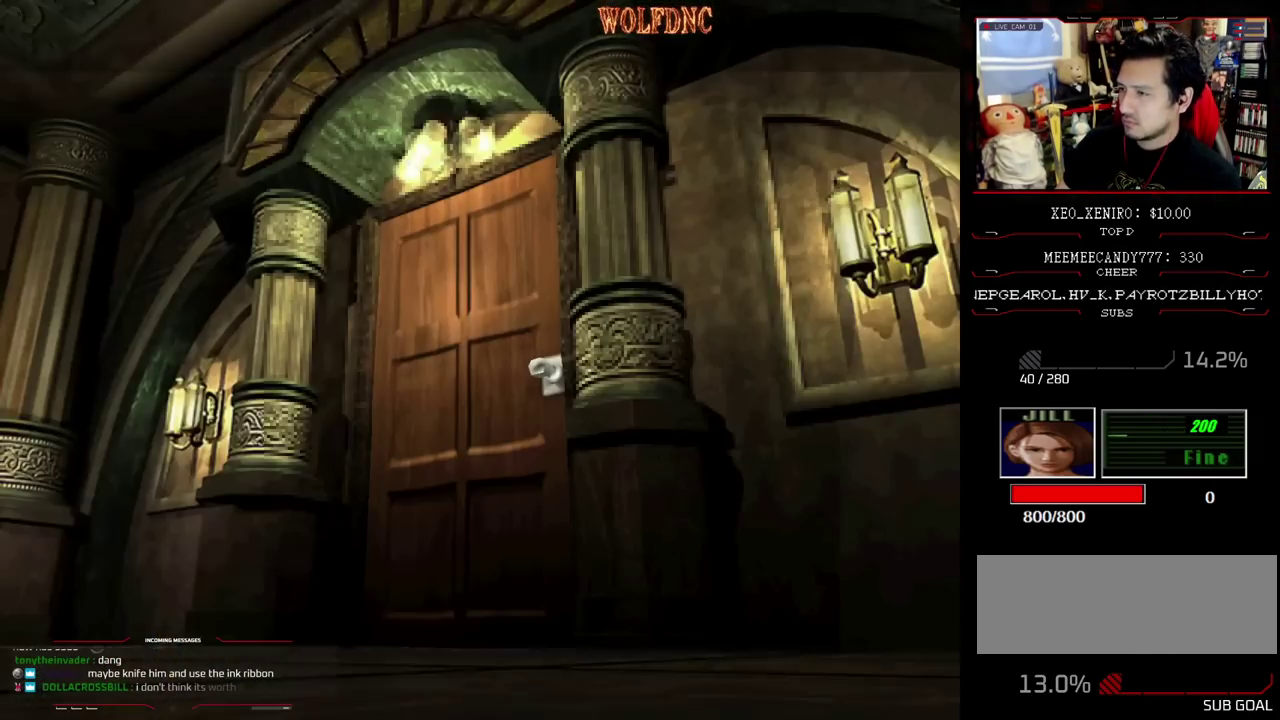
{"buttons": [], "events": [[200, "DPAD_UP", "up"], [200, "SQUARE", "up"]]}
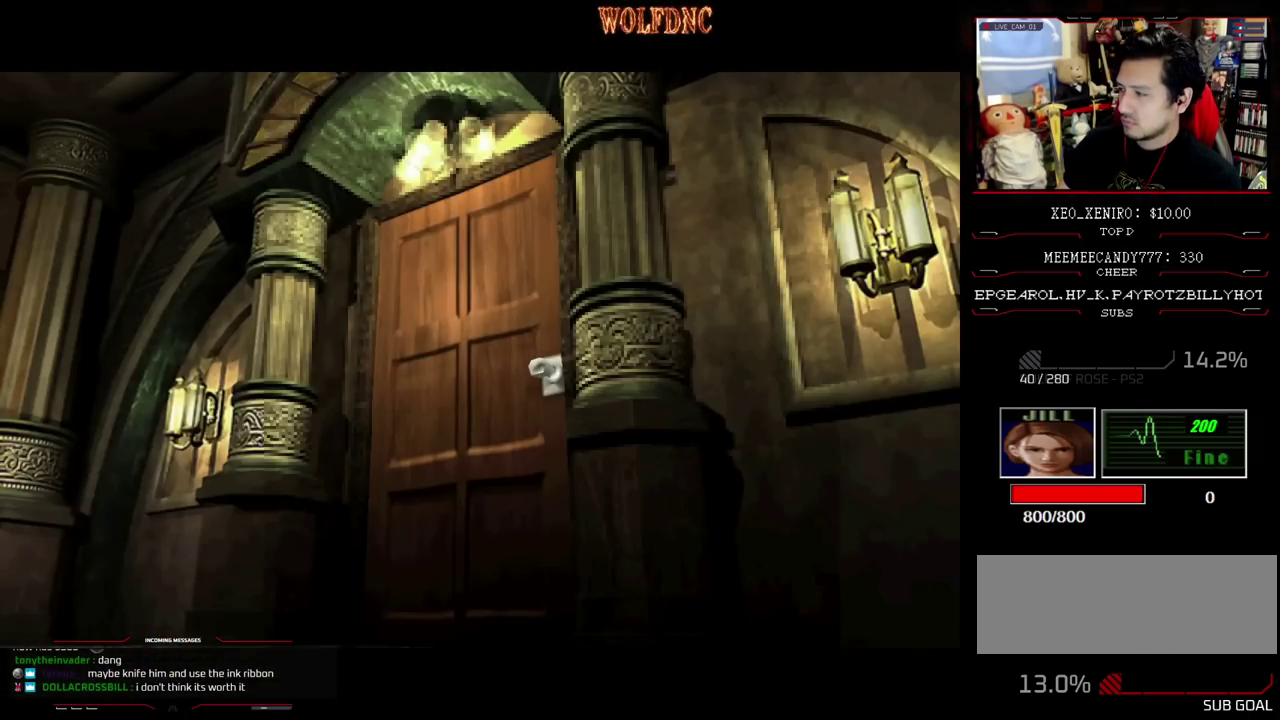
{"buttons": [], "events": []}
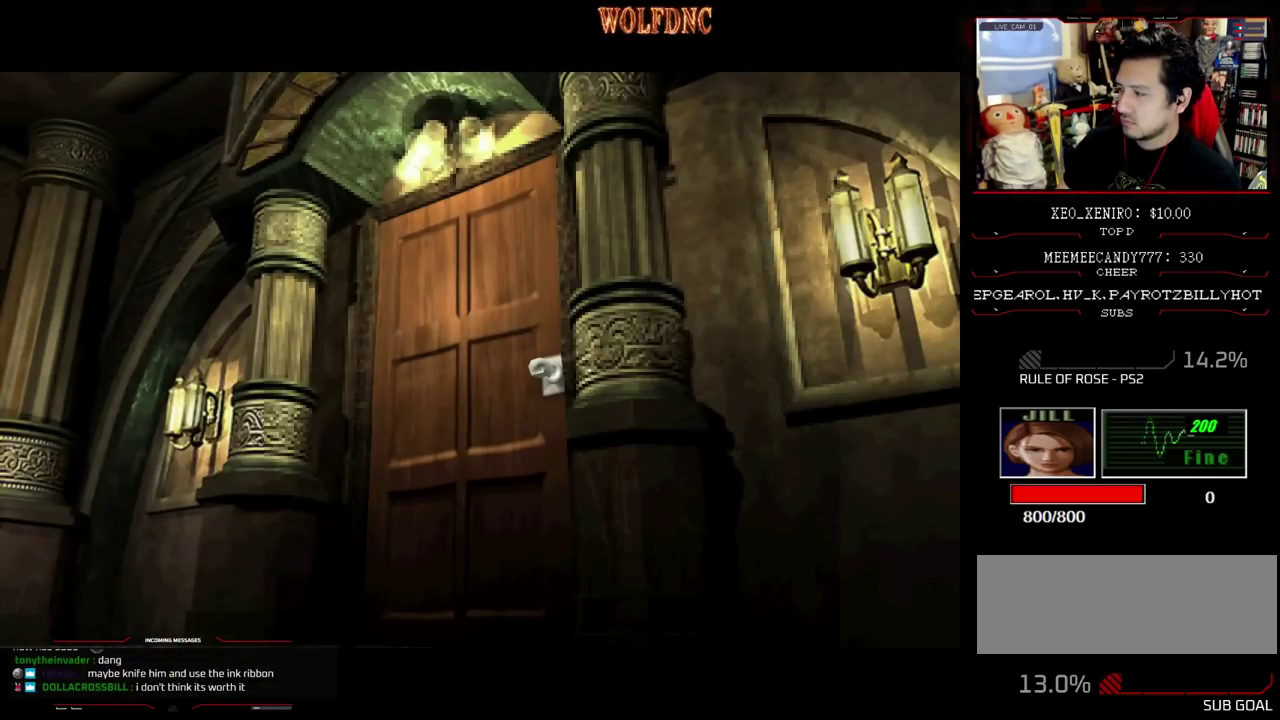
{"buttons": [], "events": []}
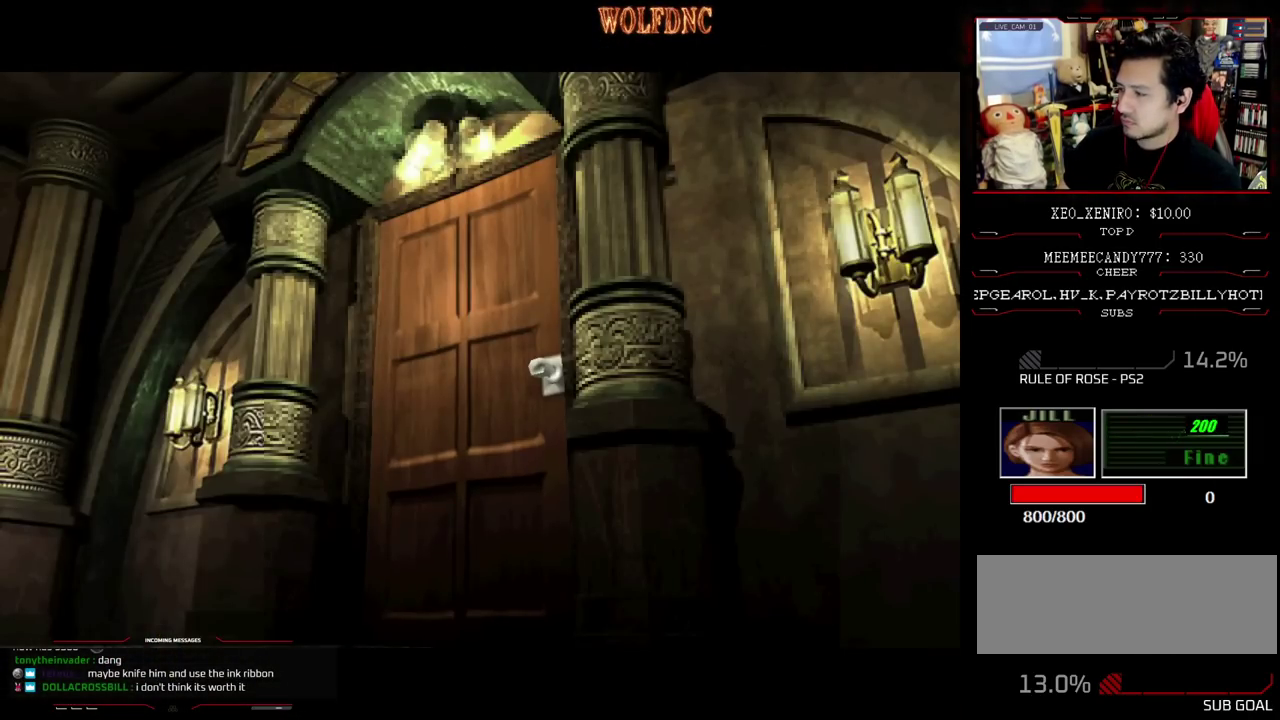
{"buttons": [], "events": []}
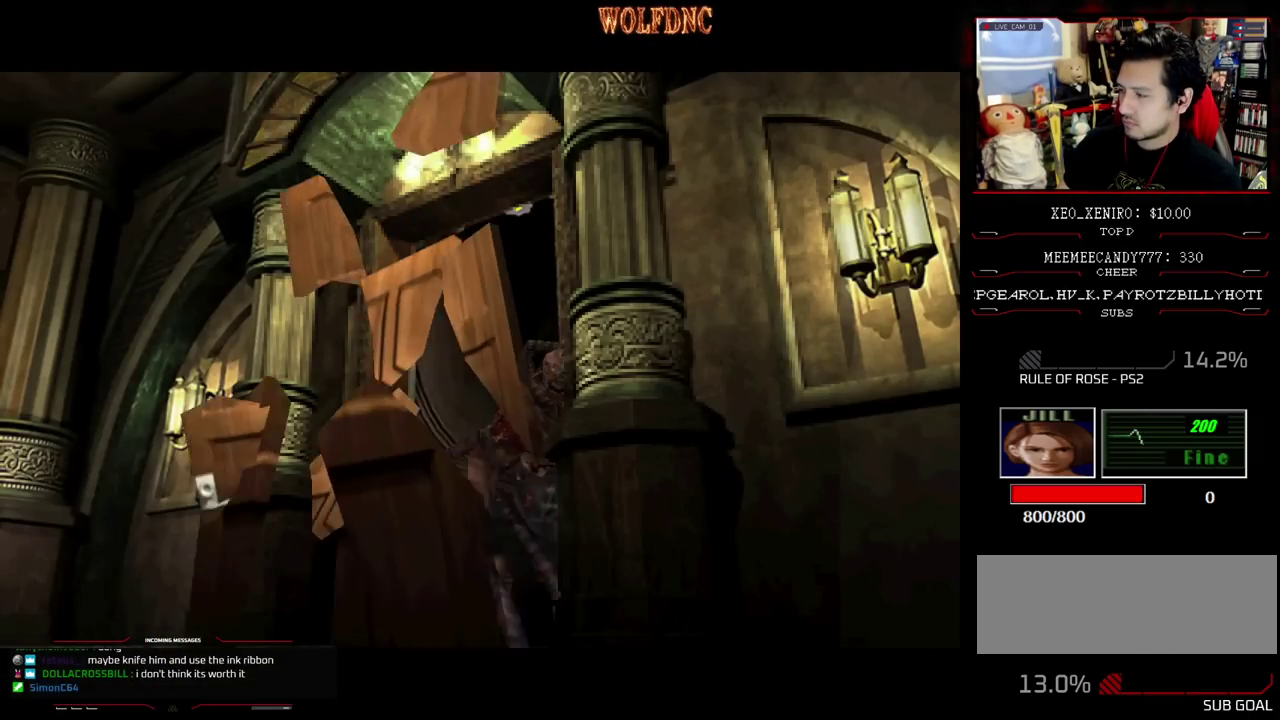
{"buttons": [], "events": []}
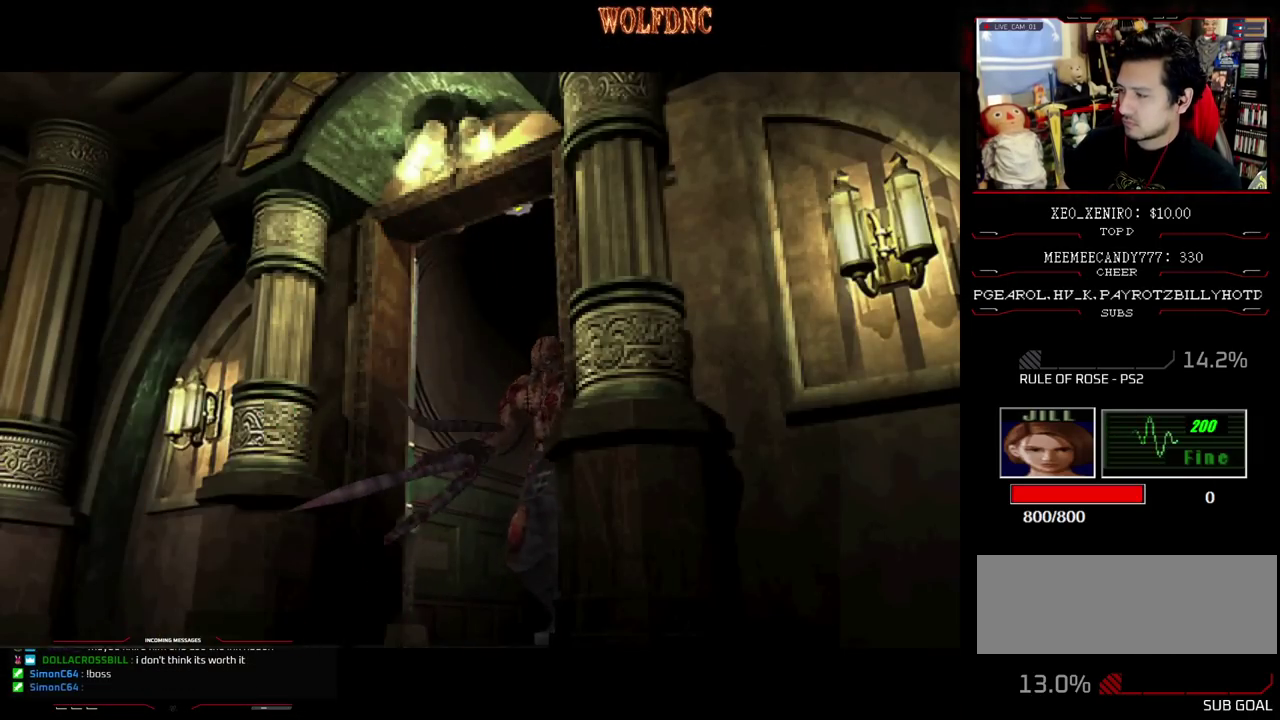
{"buttons": [], "events": []}
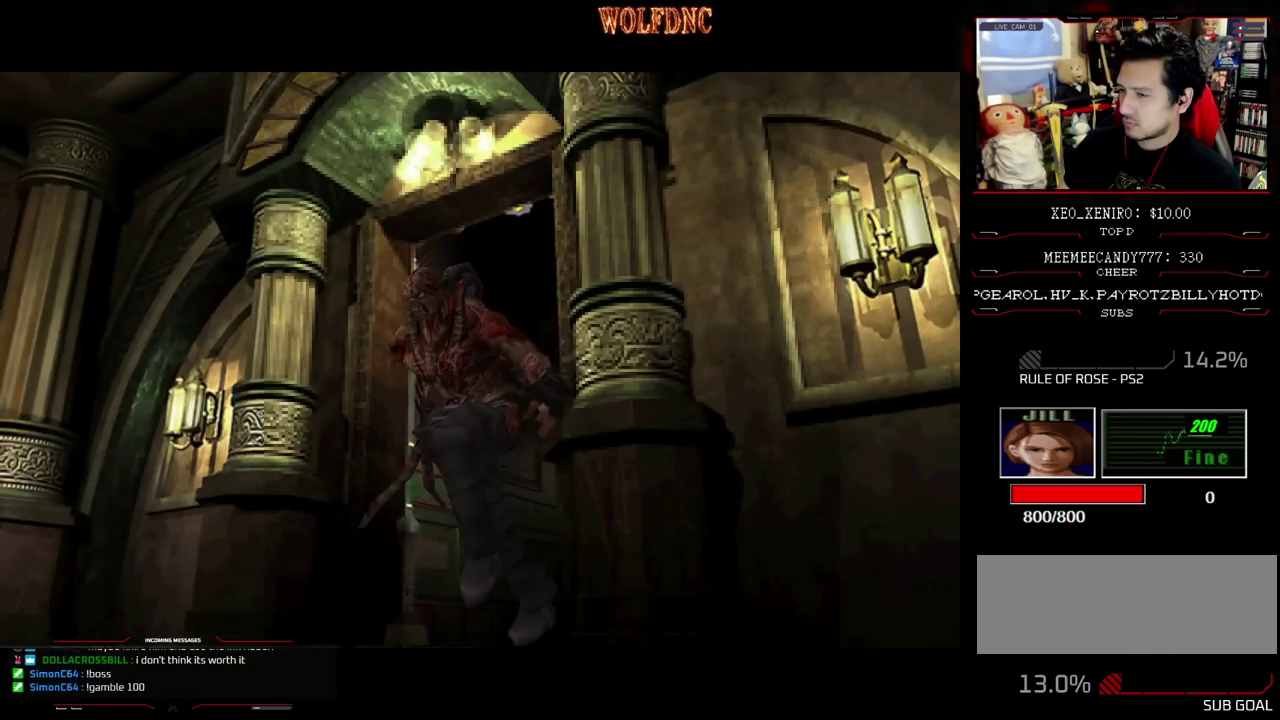
{"buttons": ["DPAD_LEFT"], "events": [[67, "DPAD_LEFT", "down"]]}
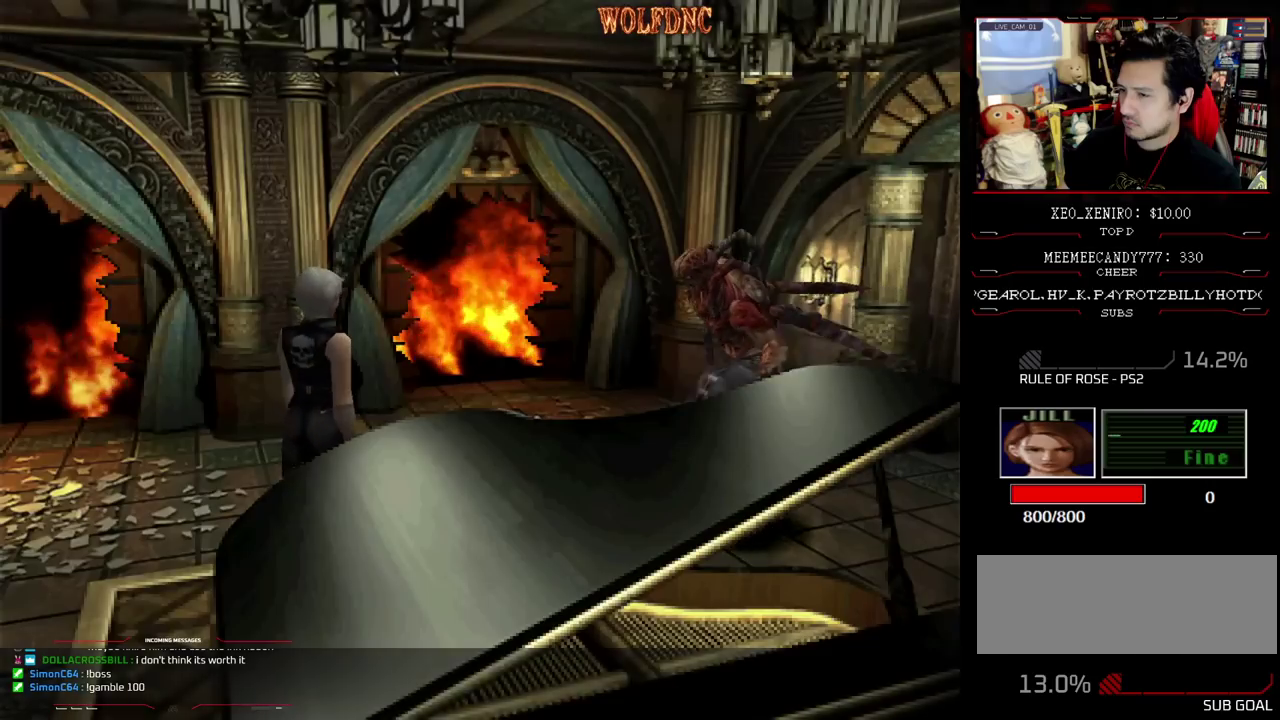
{"buttons": ["SQUARE", "DPAD_UP", "DPAD_RIGHT"], "events": [[33, "DPAD_UP", "down"], [83, "SQUARE", "down"], [117, "DPAD_LEFT", "up"], [217, "DPAD_RIGHT", "down"]]}
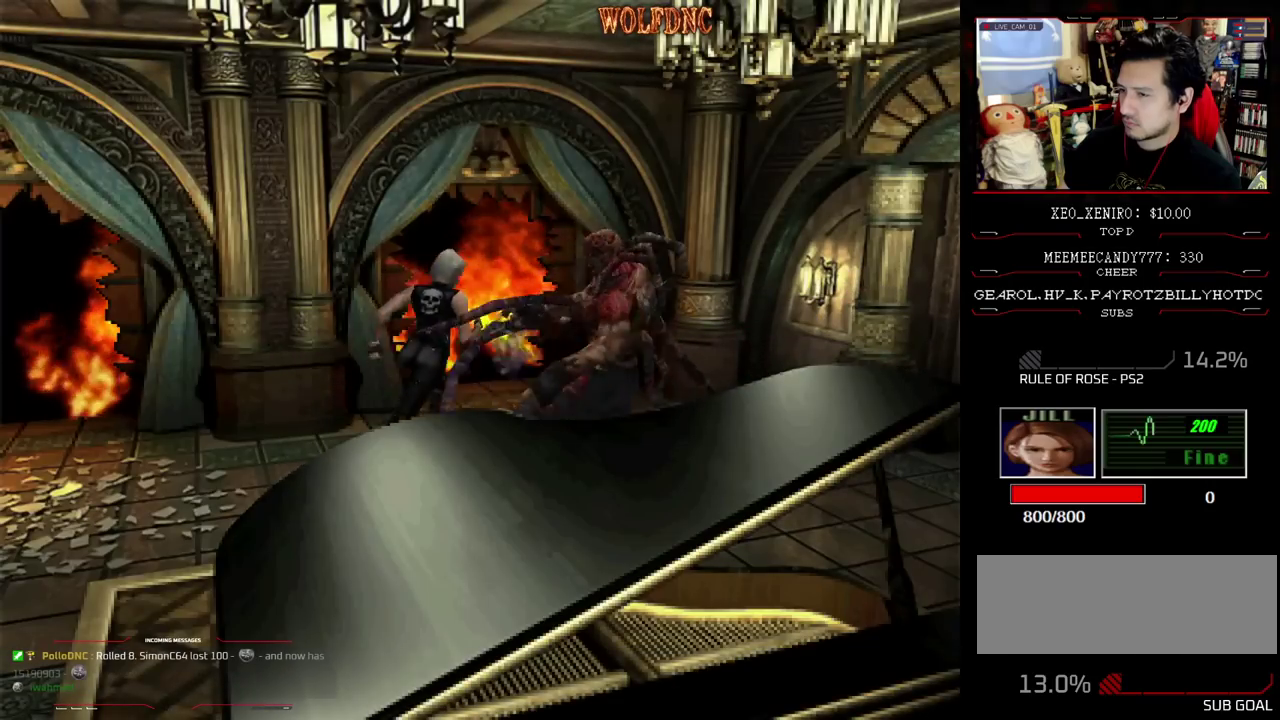
{"buttons": ["SQUARE", "DPAD_UP", "DPAD_RIGHT"], "events": [[183, "DPAD_UP", "up"], [233, "DPAD_RIGHT", "up"], [233, "SQUARE", "up"], [317, "DPAD_UP", "down"], [317, "SQUARE", "down"], [367, "DPAD_RIGHT", "down"]]}
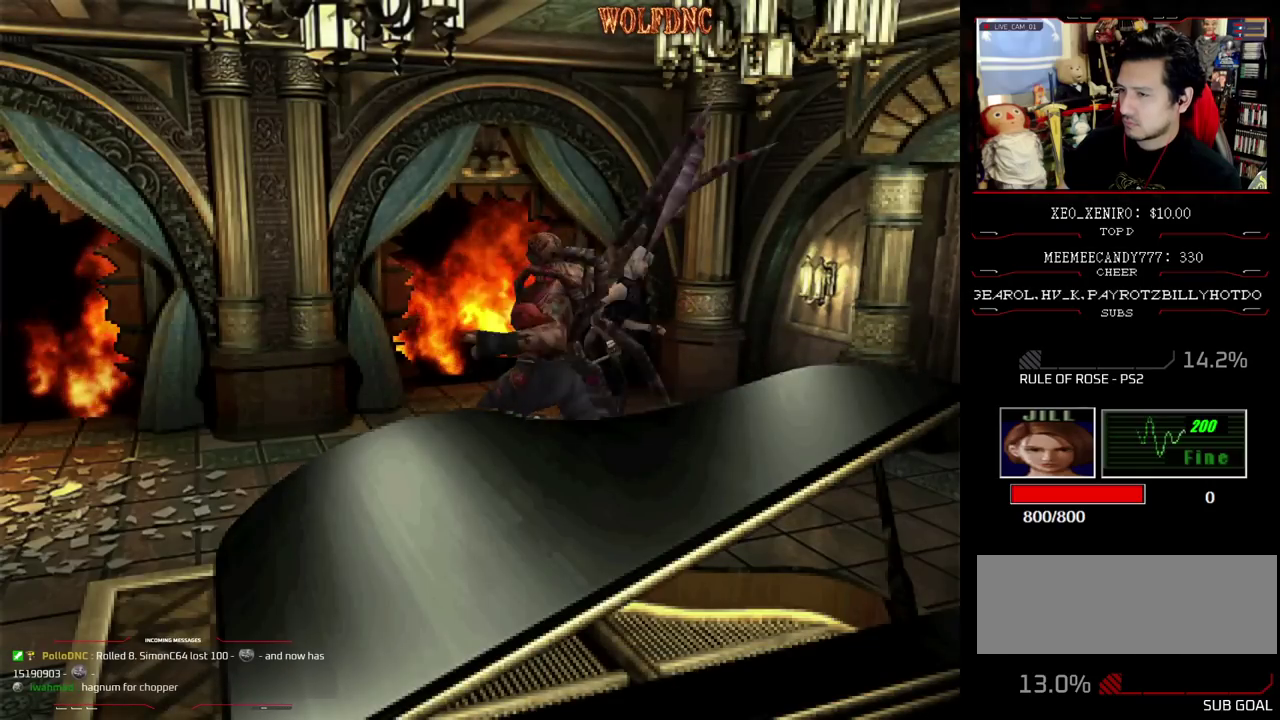
{"buttons": ["CROSS", "R1"], "events": [[250, "DPAD_UP", "up"], [250, "SQUARE", "up"], [300, "DPAD_RIGHT", "up"], [300, "R1", "down"], [433, "CROSS", "down"], [433, "DPAD_DOWN", "down"], [483, "DPAD_DOWN", "up"]]}
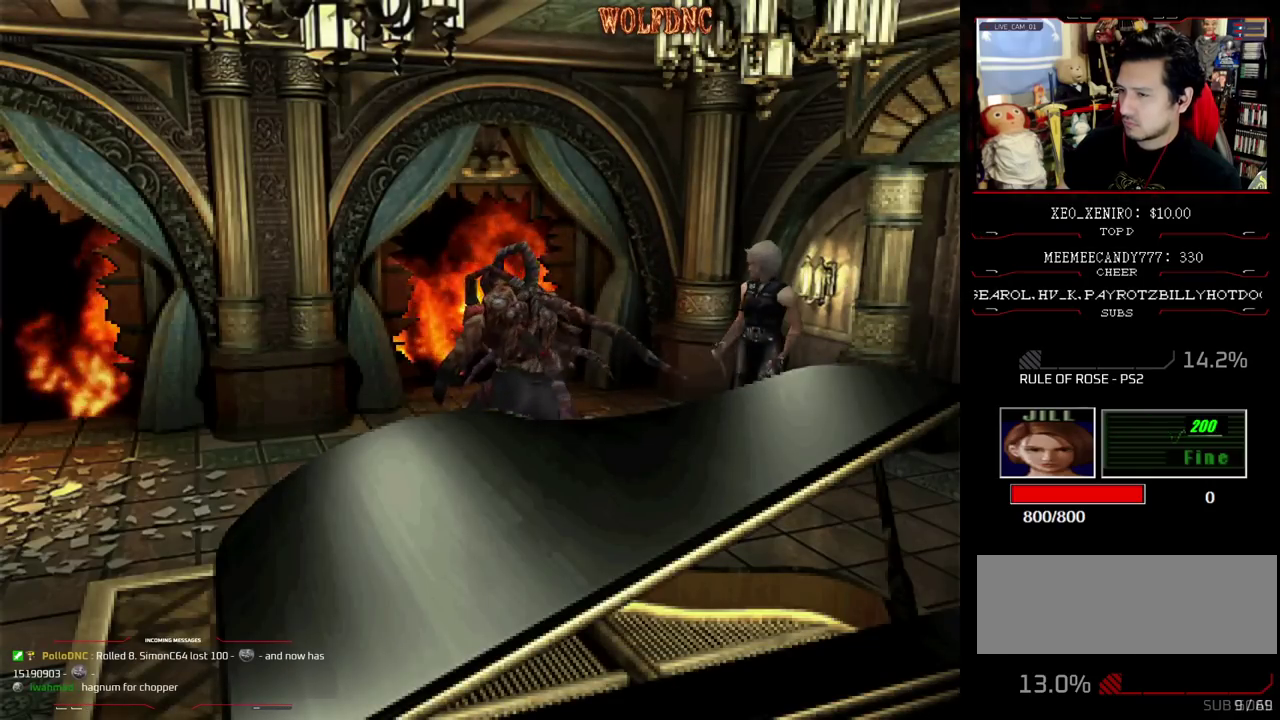
{"buttons": [], "events": [[217, "CROSS", "up"], [267, "R1", "up"]]}
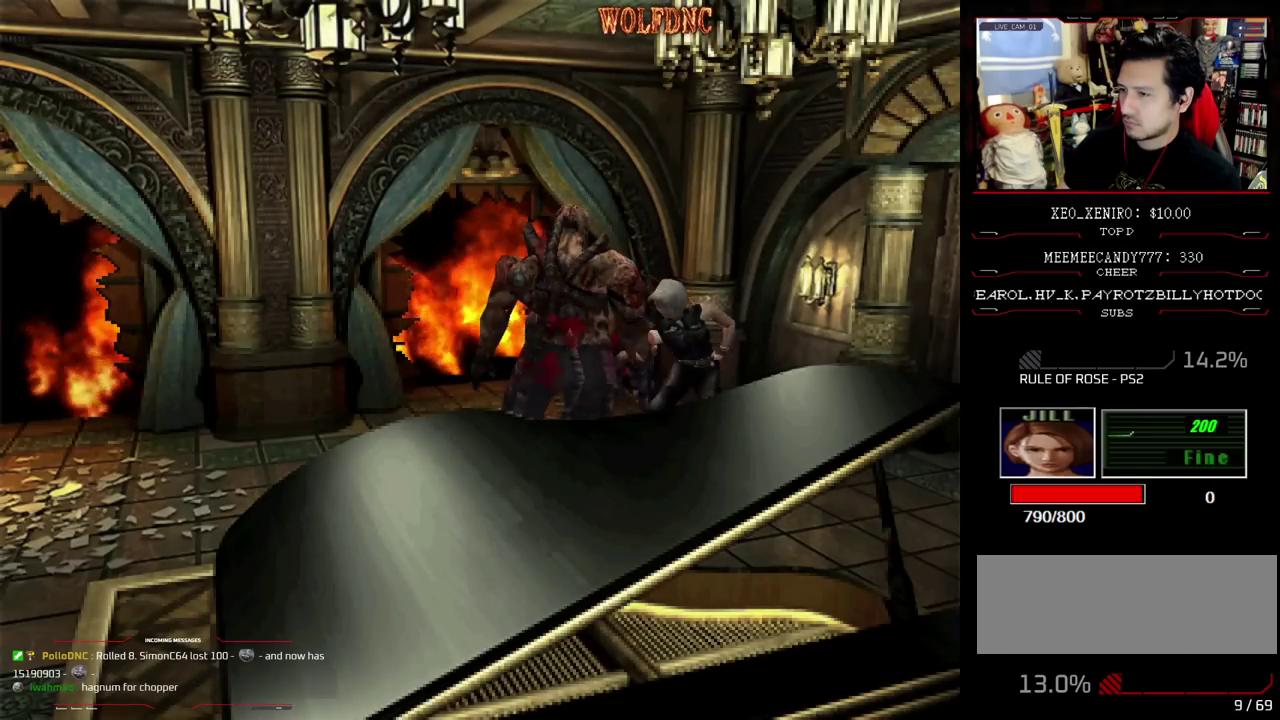
{"buttons": ["DPAD_LEFT"], "events": [[367, "DPAD_LEFT", "down"]]}
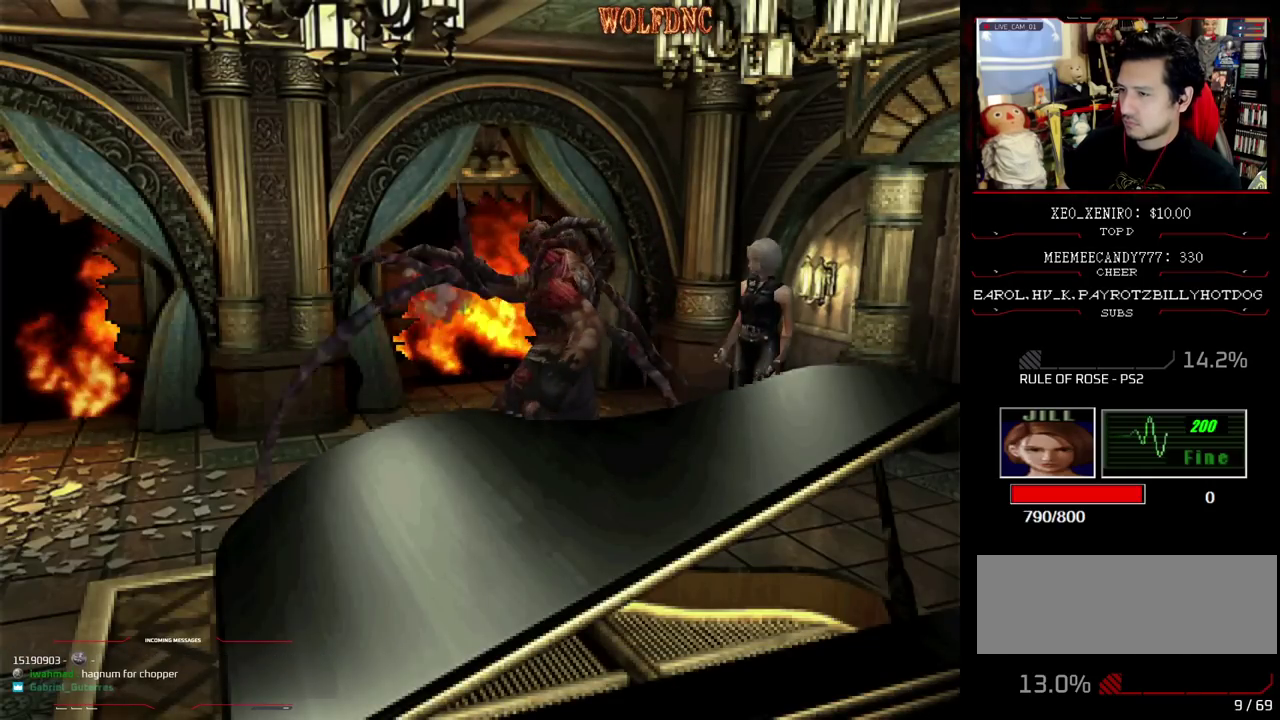
{"buttons": ["CROSS", "R1", "DPAD_DOWN"], "events": [[150, "DPAD_LEFT", "up"], [200, "DPAD_DOWN", "down"], [200, "R1", "down"], [433, "CROSS", "down"]]}
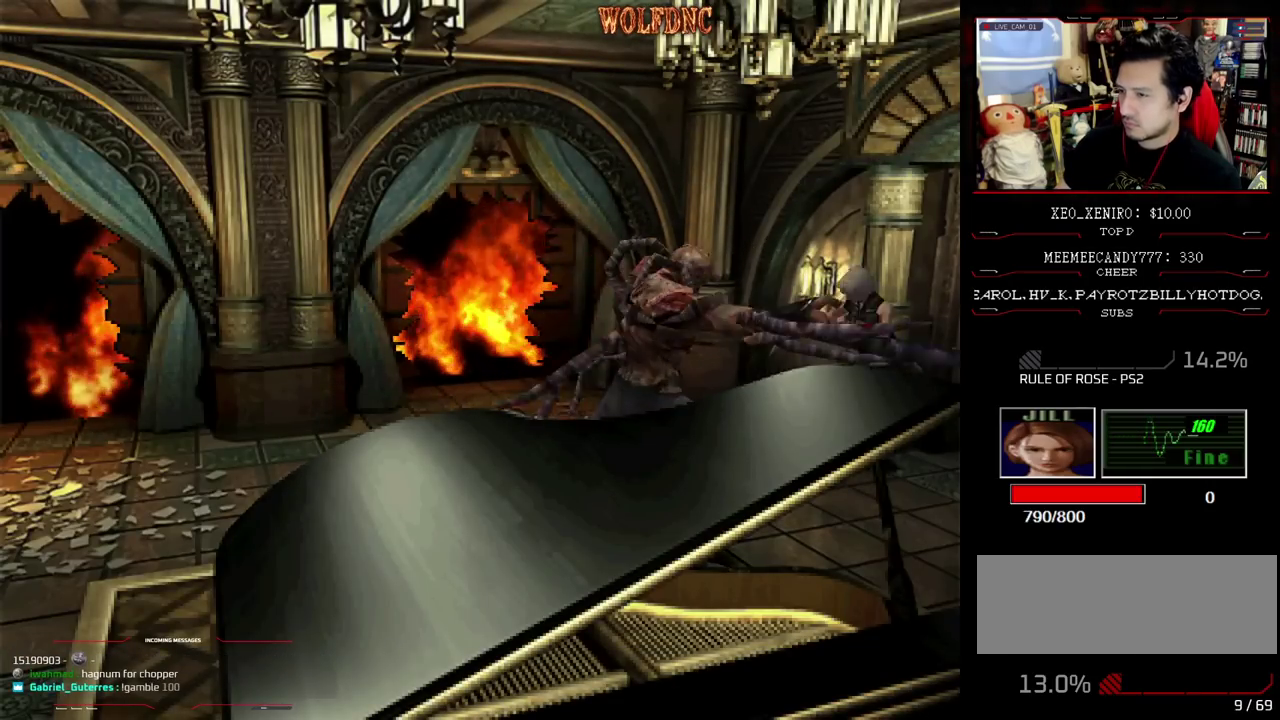
{"buttons": [], "events": [[267, "CROSS", "up"], [267, "DPAD_DOWN", "up"], [267, "R1", "up"]]}
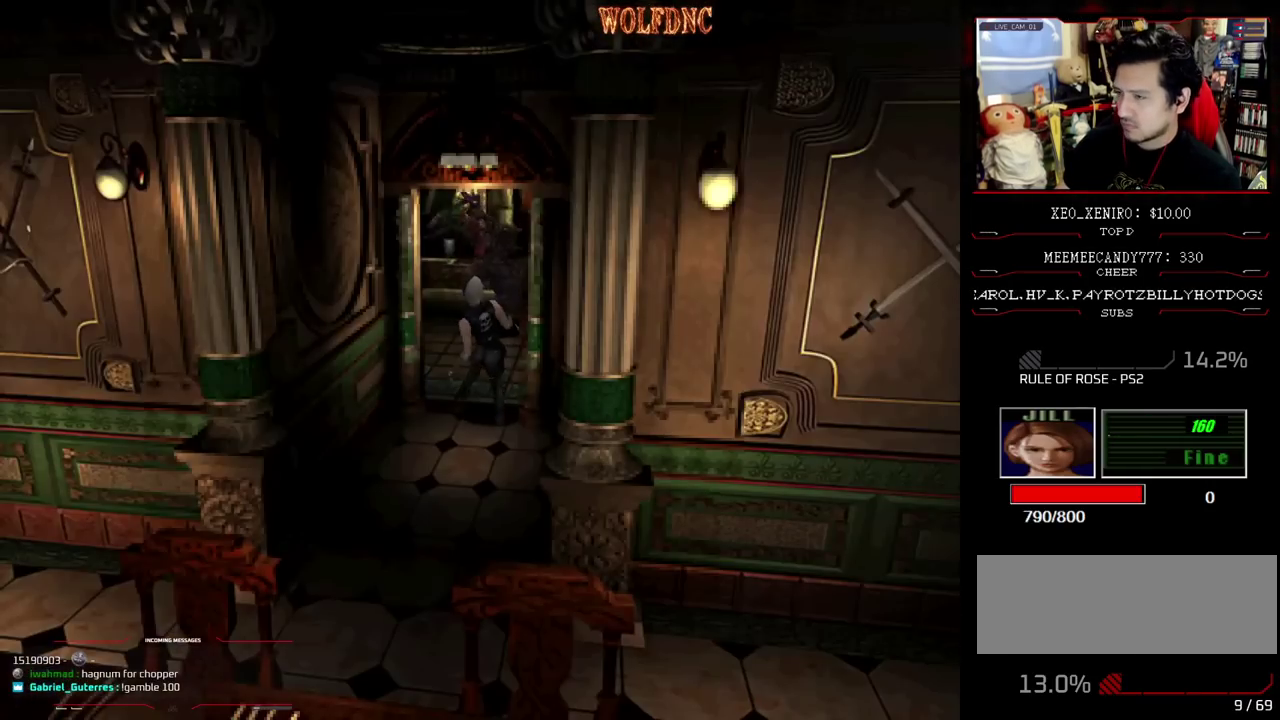
{"buttons": ["SQUARE", "DPAD_UP"], "events": [[283, "DPAD_UP", "down"], [367, "SQUARE", "down"]]}